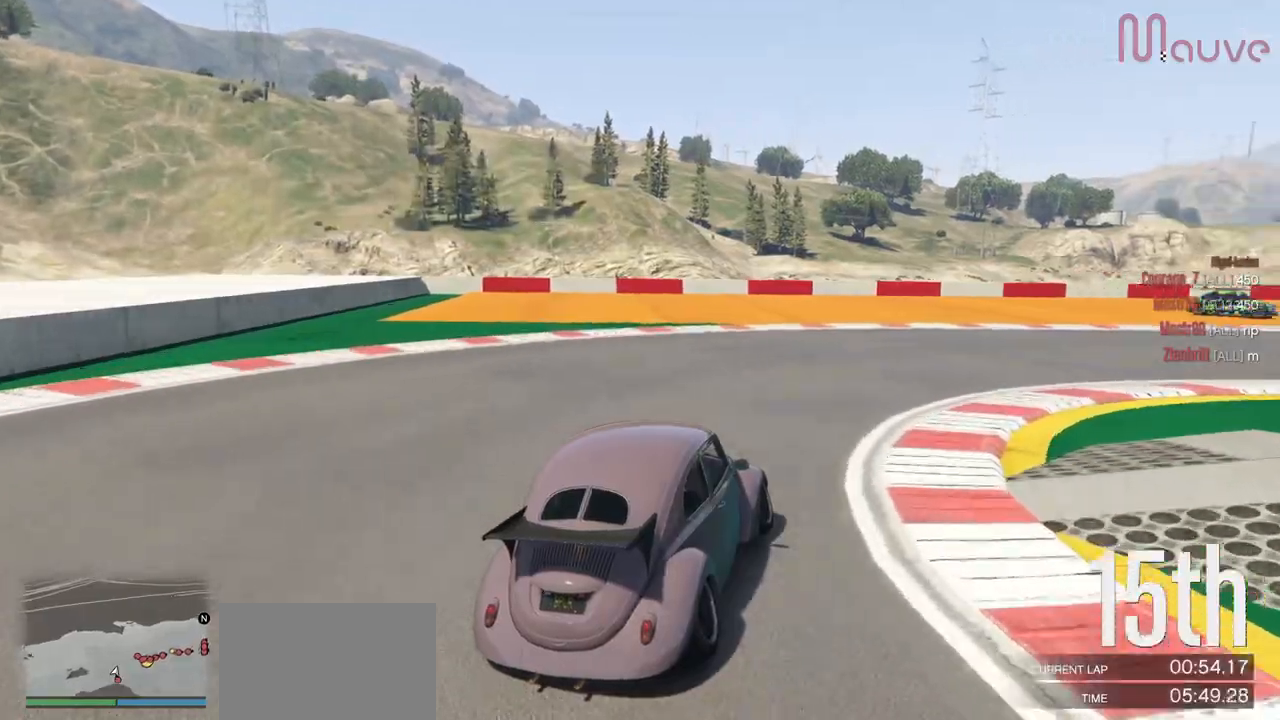
Gameplay with a controller (Xbox layout); each line is a JSON object with the inputs held at the frame after it. "events" lists button and stick changes between this image and that frame as [ms after this image, input, new state], when the widget could be followed in between. Not read: DPAD_DOWN DPAD_LEFT DPAD_RIGHT.
{"buttons": ["R2"], "left_stick": "right", "right_stick": "center", "events": []}
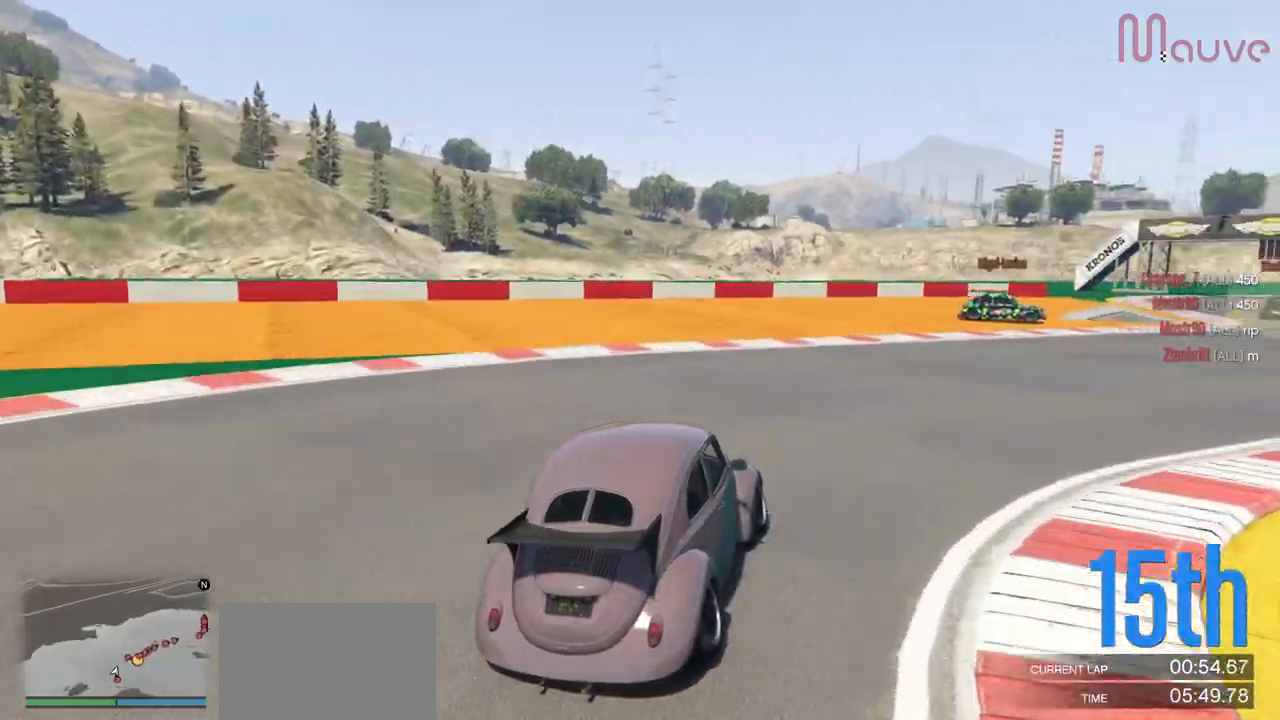
{"buttons": ["R2"], "left_stick": "right", "right_stick": "center", "events": [[134, "left_stick", "center"], [201, "left_stick", "right"], [418, "left_stick", "center"], [501, "left_stick", "right"]]}
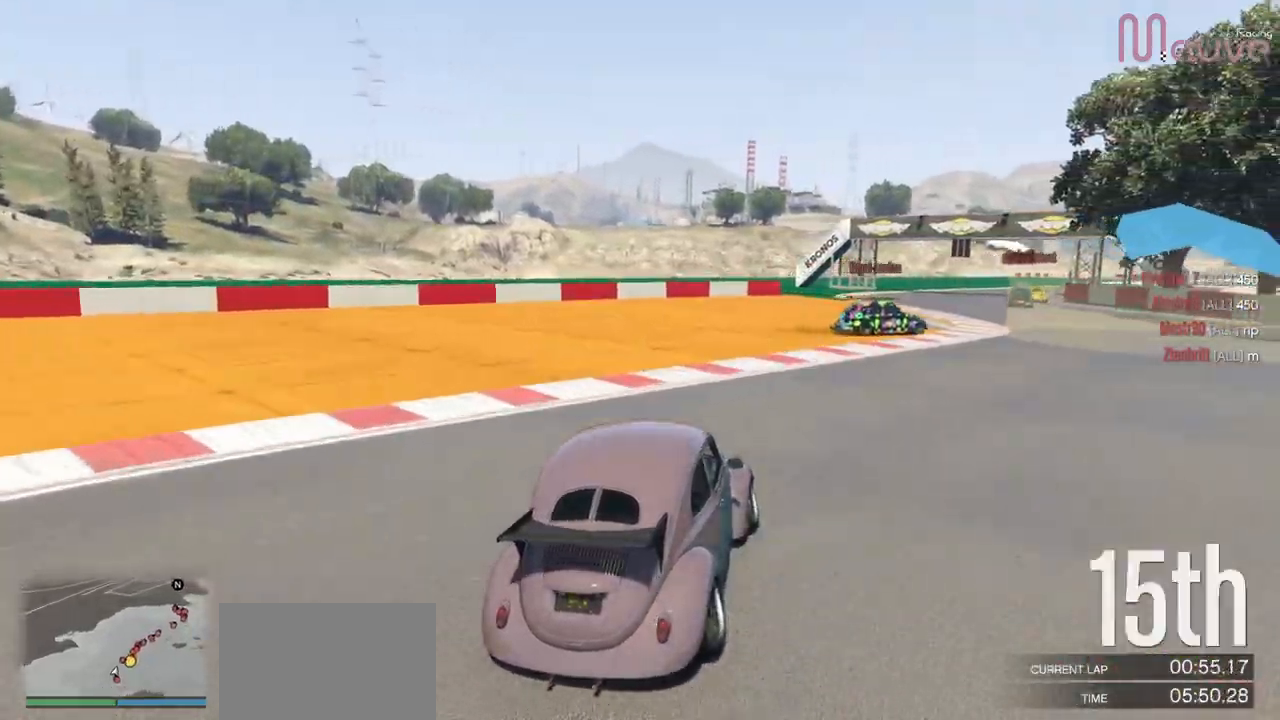
{"buttons": ["R2"], "left_stick": "right", "right_stick": "center", "events": []}
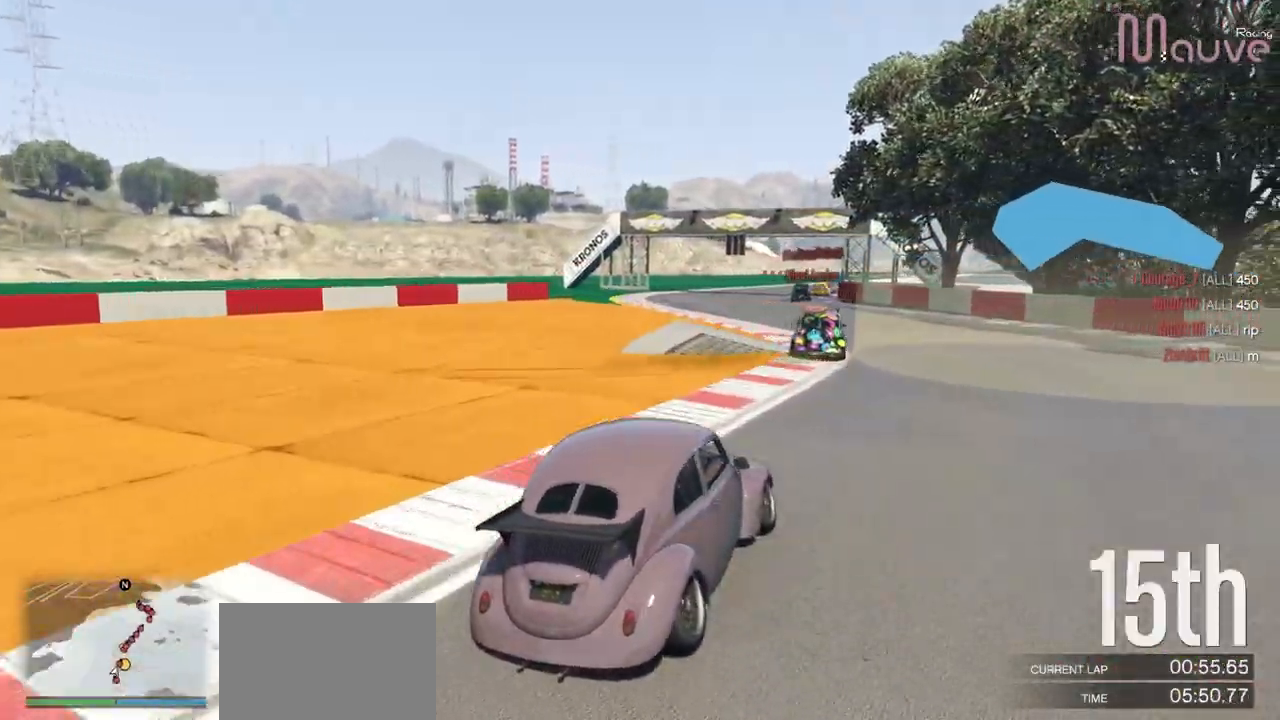
{"buttons": ["R2"], "left_stick": "center", "right_stick": "center", "events": [[34, "left_stick", "center"], [234, "R2", "up"], [334, "R2", "down"]]}
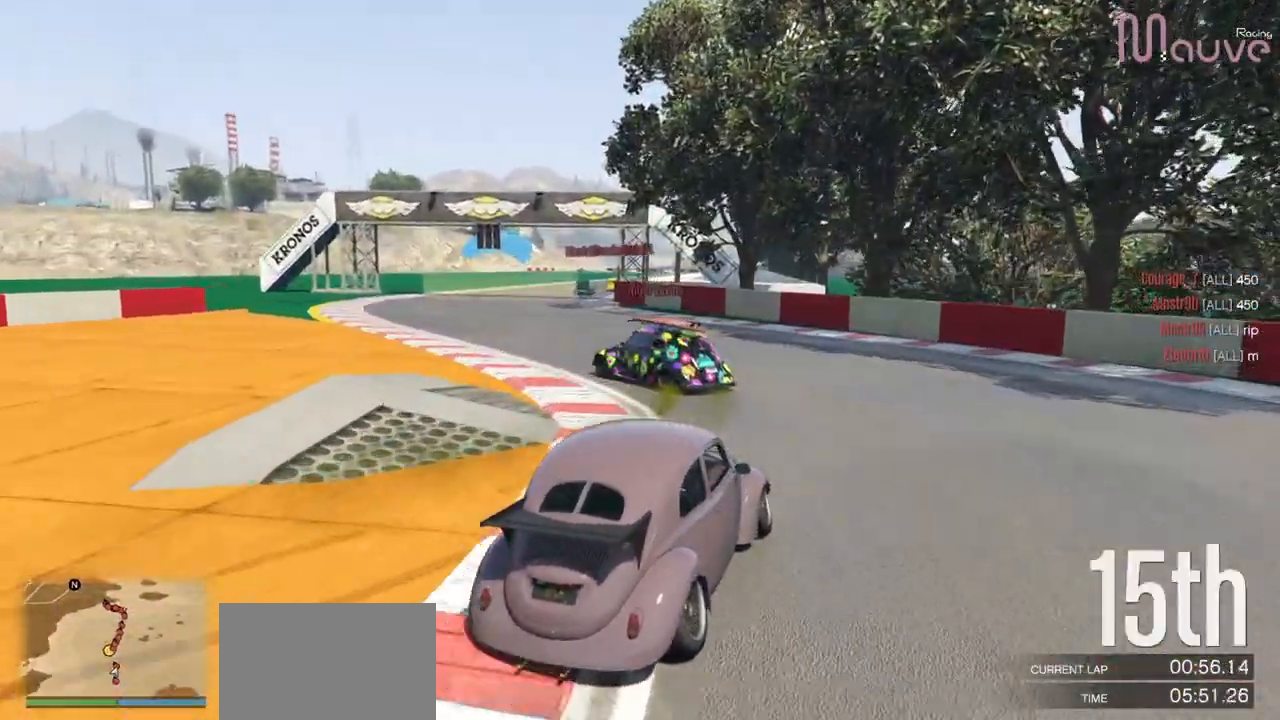
{"buttons": ["R2"], "left_stick": "center", "right_stick": "center", "events": [[50, "left_stick", "left"], [250, "left_stick", "center"], [300, "left_stick", "left"], [467, "left_stick", "center"]]}